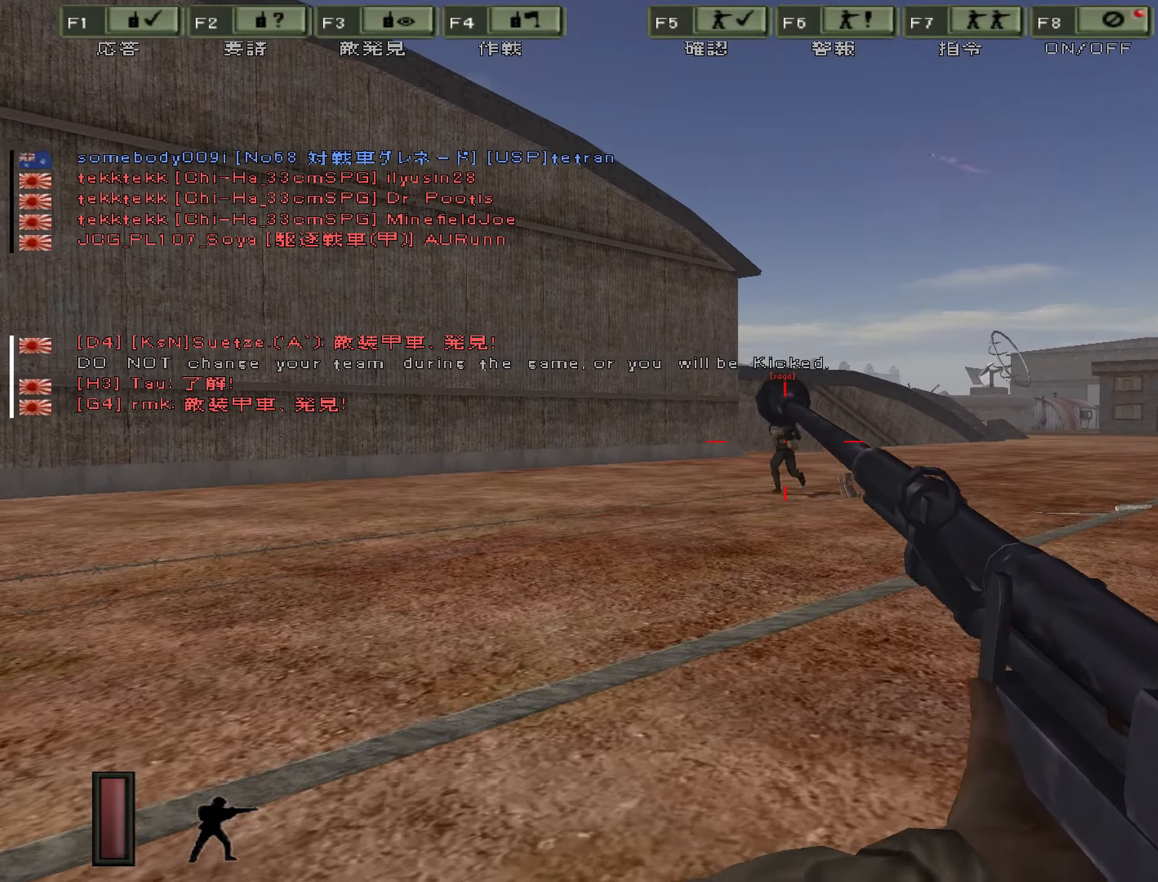
Gameplay with keyboard; each line is a JSON object with the keys held at the frame after it. "events" lists presses ("down") and releases ("up") of "0", "1", "2", "3", "4", "5", "6", "7", "8", "9", "a", "alt", "b", "c", "caps_lock", "ctrl", "d", "e", "escape", "f", "g", "h", "i", "j", "k", "l", "n", "o", "p", "q", "r", "s", "shift", "space", "super", "t", "tab", "u", "v", "w", "x", "y" and "z" between this image and that frame as [ms after this image, input, new state], when the widget could be followed in between. No other keys are recorded. Mouse input is not recorded. Not read: m.
{"keys": ["a", "w"], "events": []}
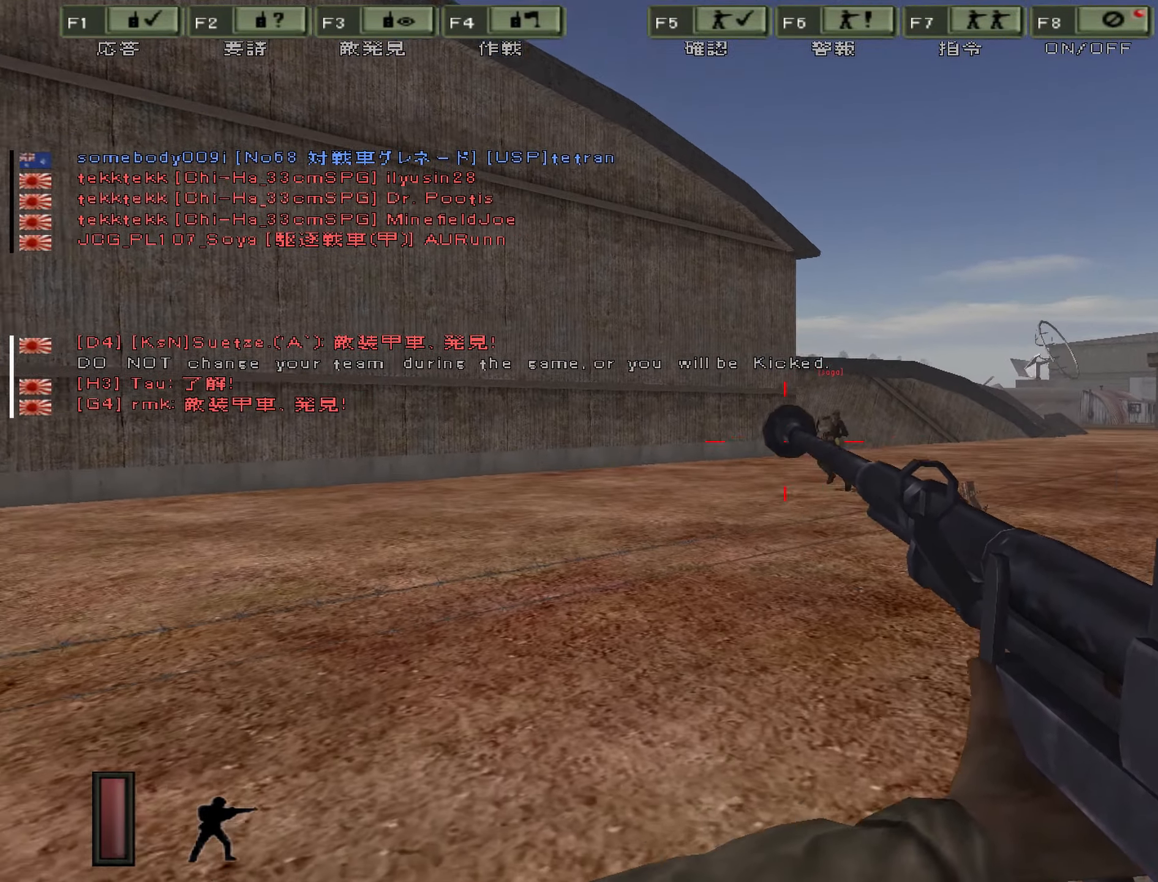
{"keys": ["w"], "events": [[17, "a", "up"]]}
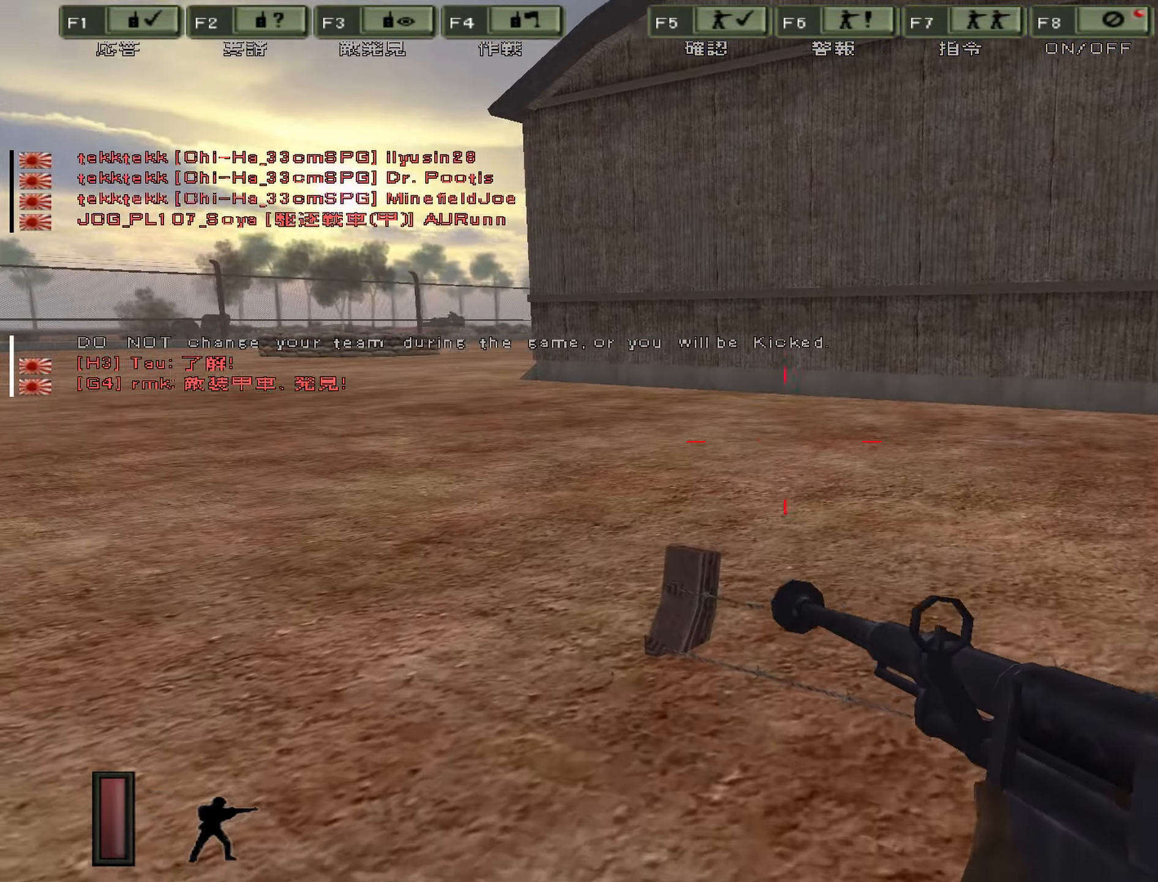
{"keys": ["d", "w"], "events": [[183, "d", "down"]]}
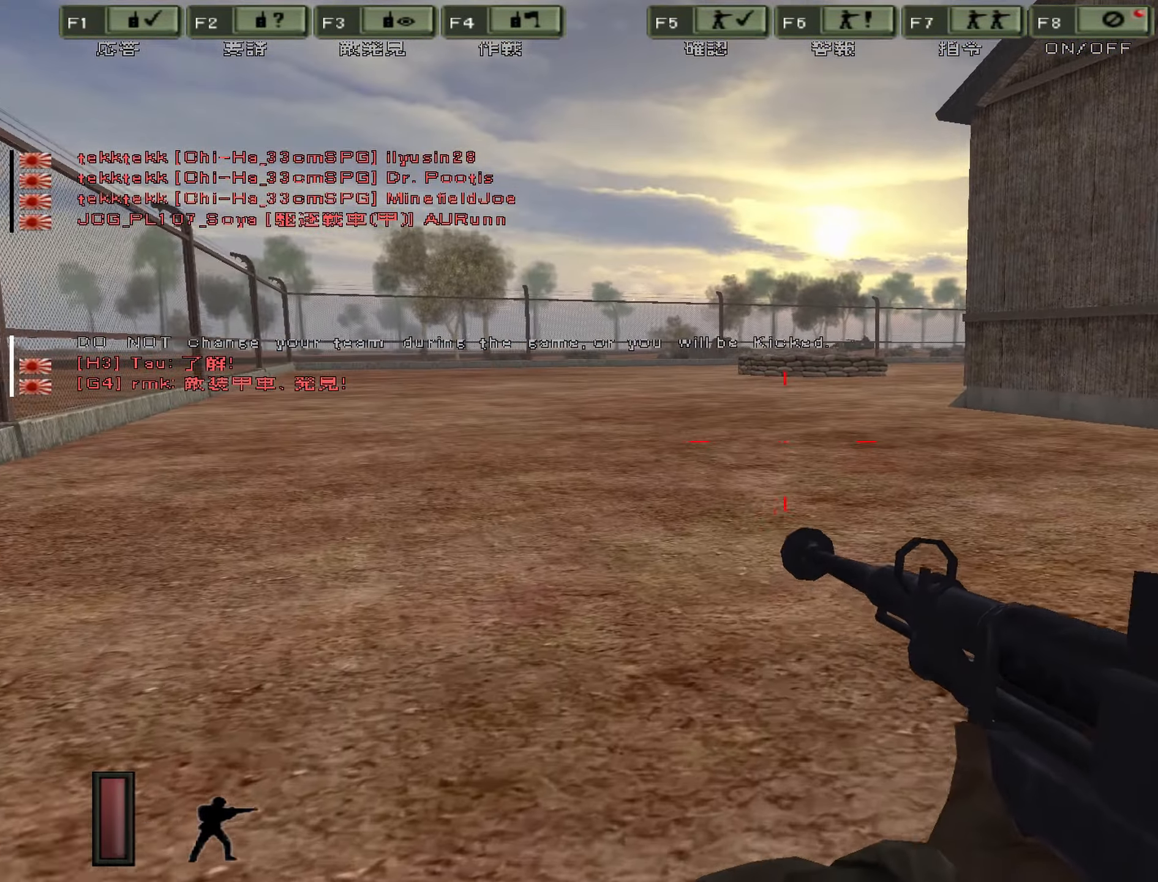
{"keys": ["d", "w"], "events": []}
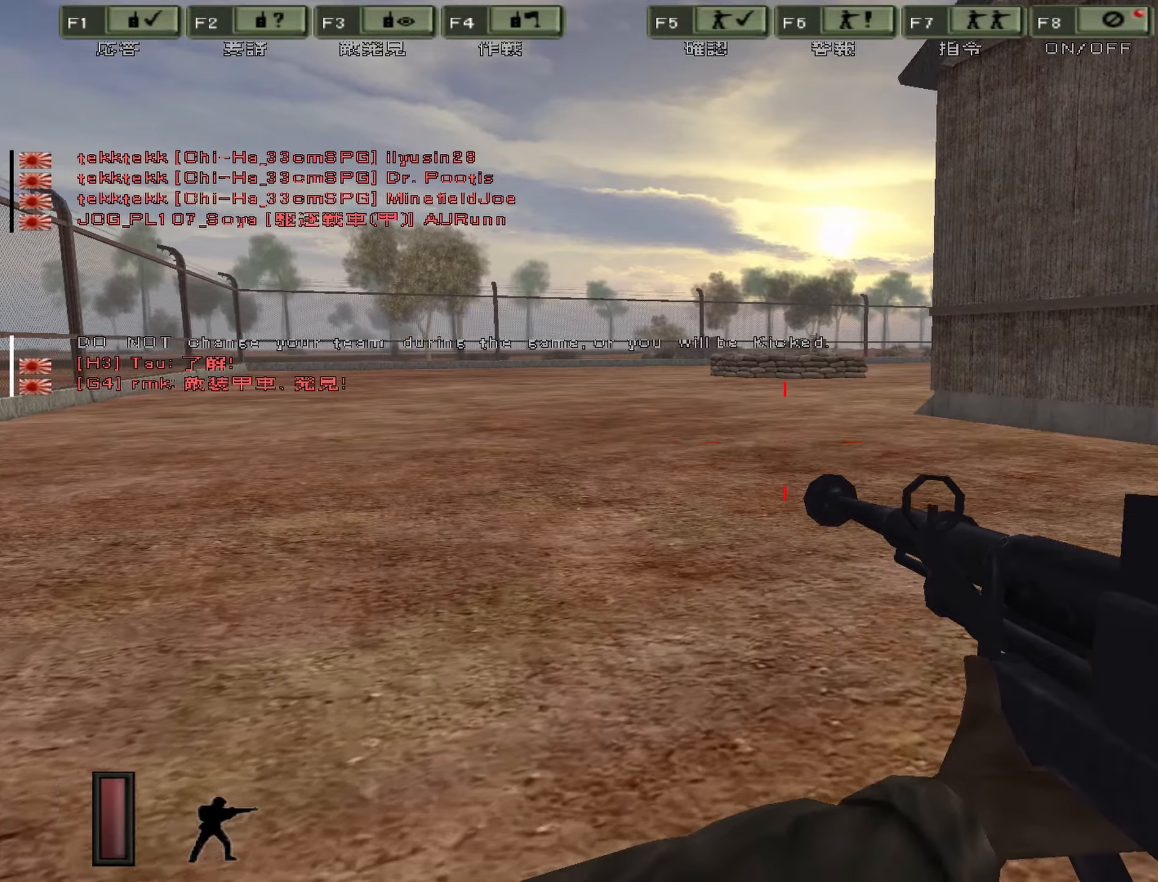
{"keys": ["w"], "events": [[300, "d", "up"]]}
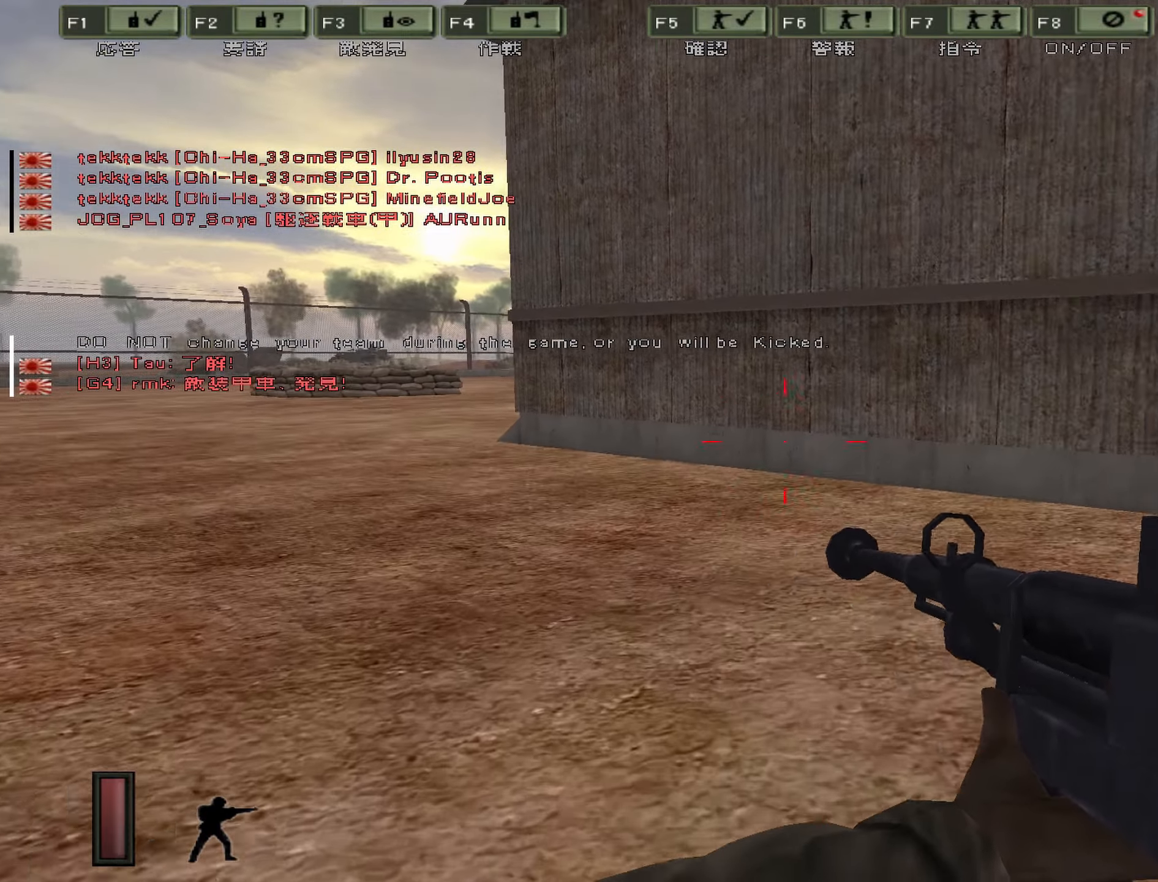
{"keys": ["a"], "events": [[300, "a", "down"], [484, "w", "up"]]}
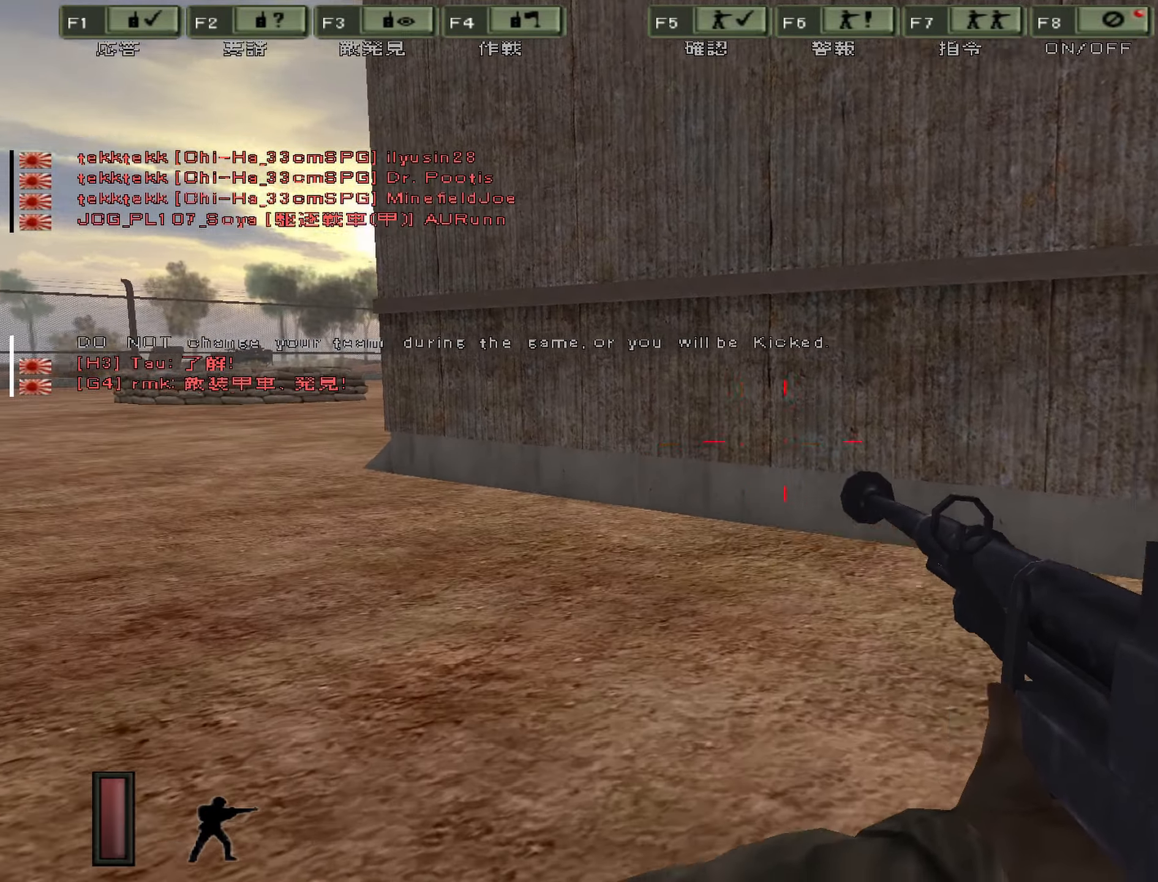
{"keys": ["a", "s"], "events": [[50, "s", "down"]]}
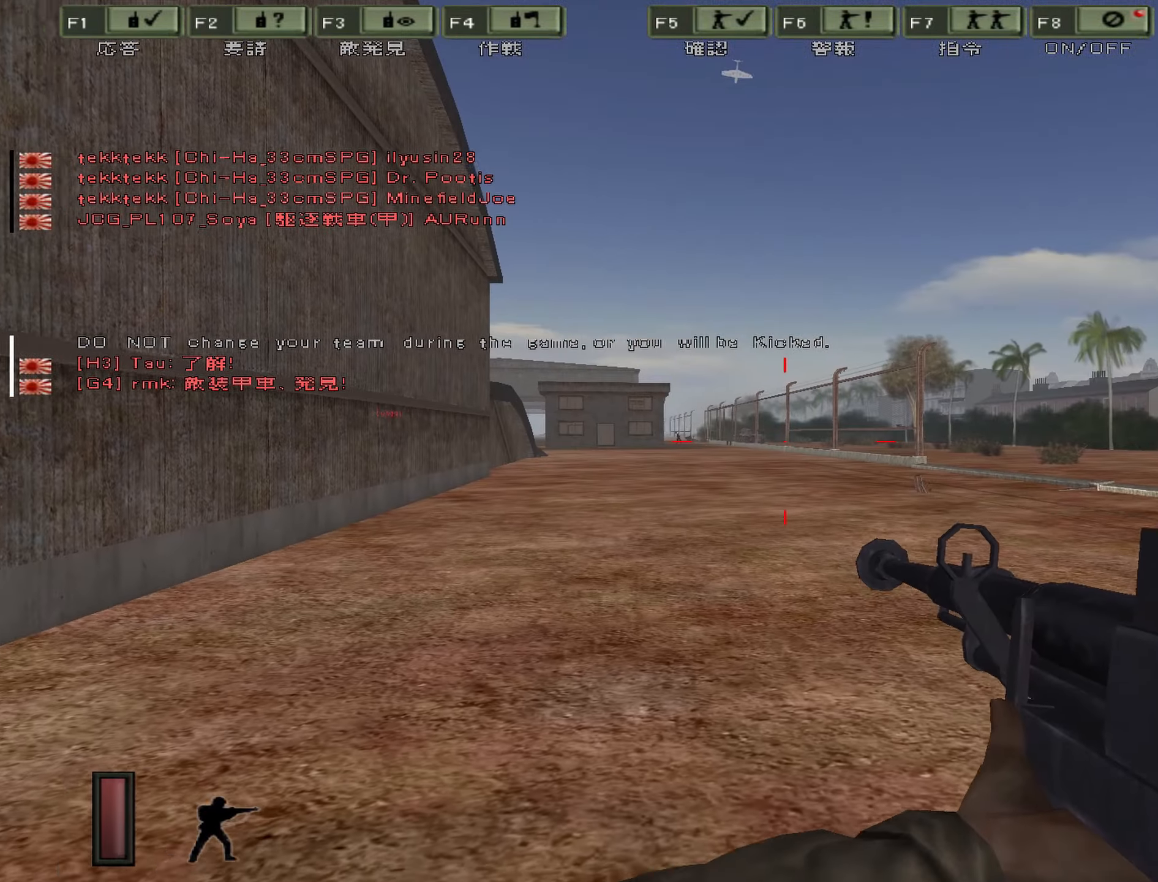
{"keys": ["a", "w"], "events": [[250, "s", "up"], [284, "w", "down"]]}
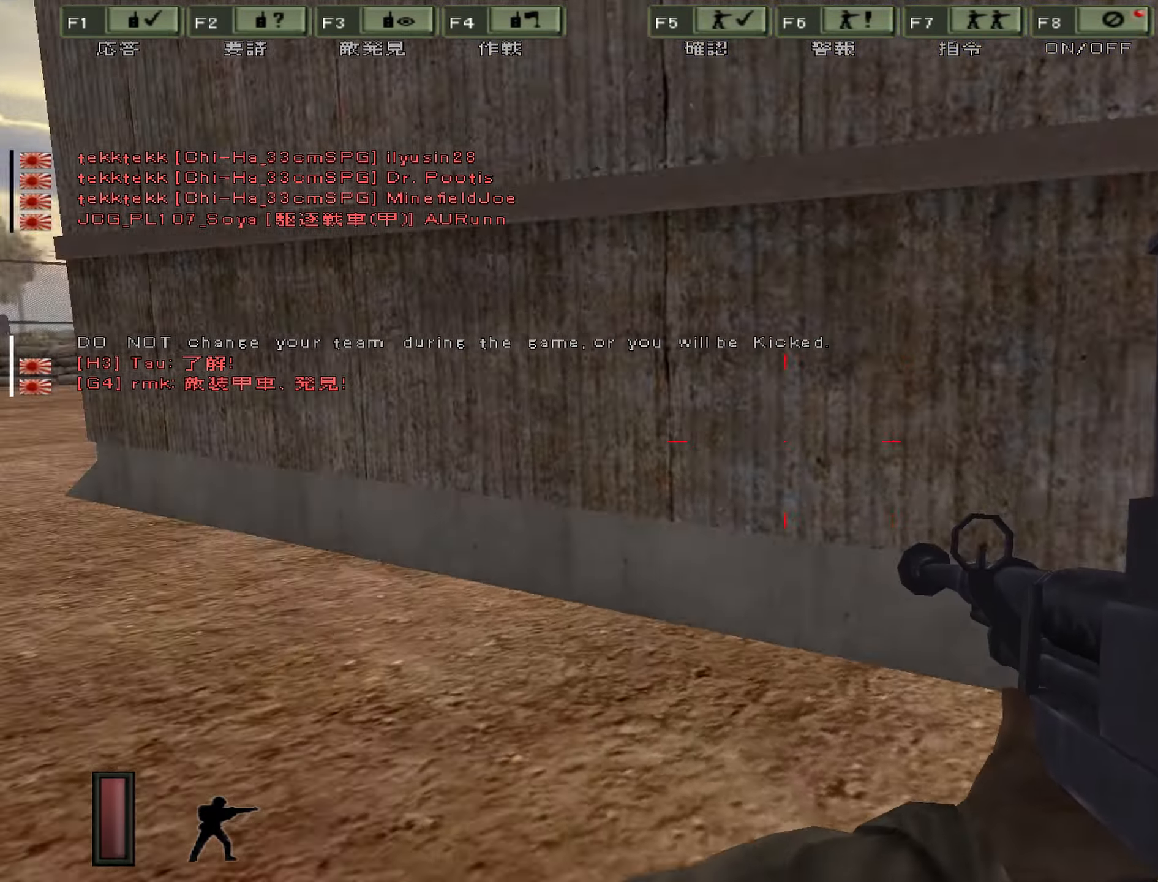
{"keys": ["w"], "events": [[200, "a", "up"]]}
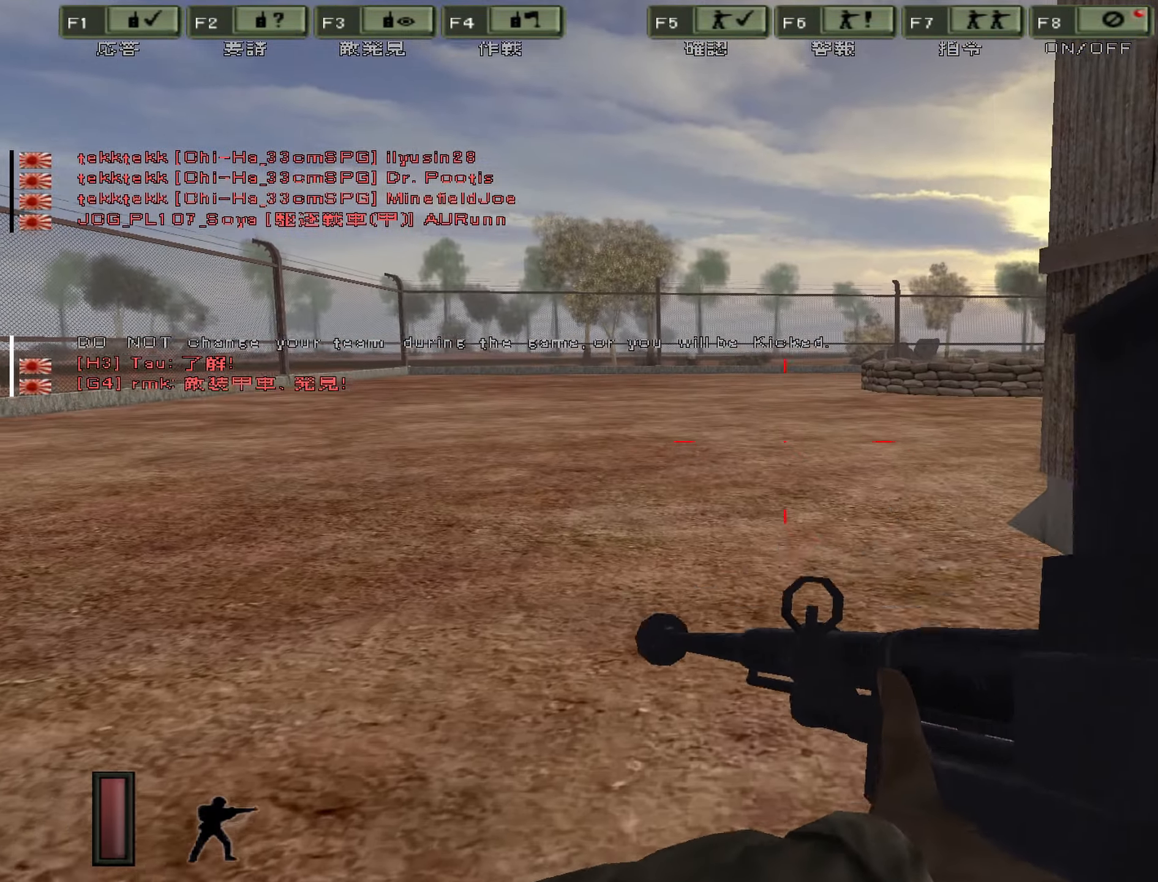
{"keys": ["d", "w"], "events": [[267, "d", "down"]]}
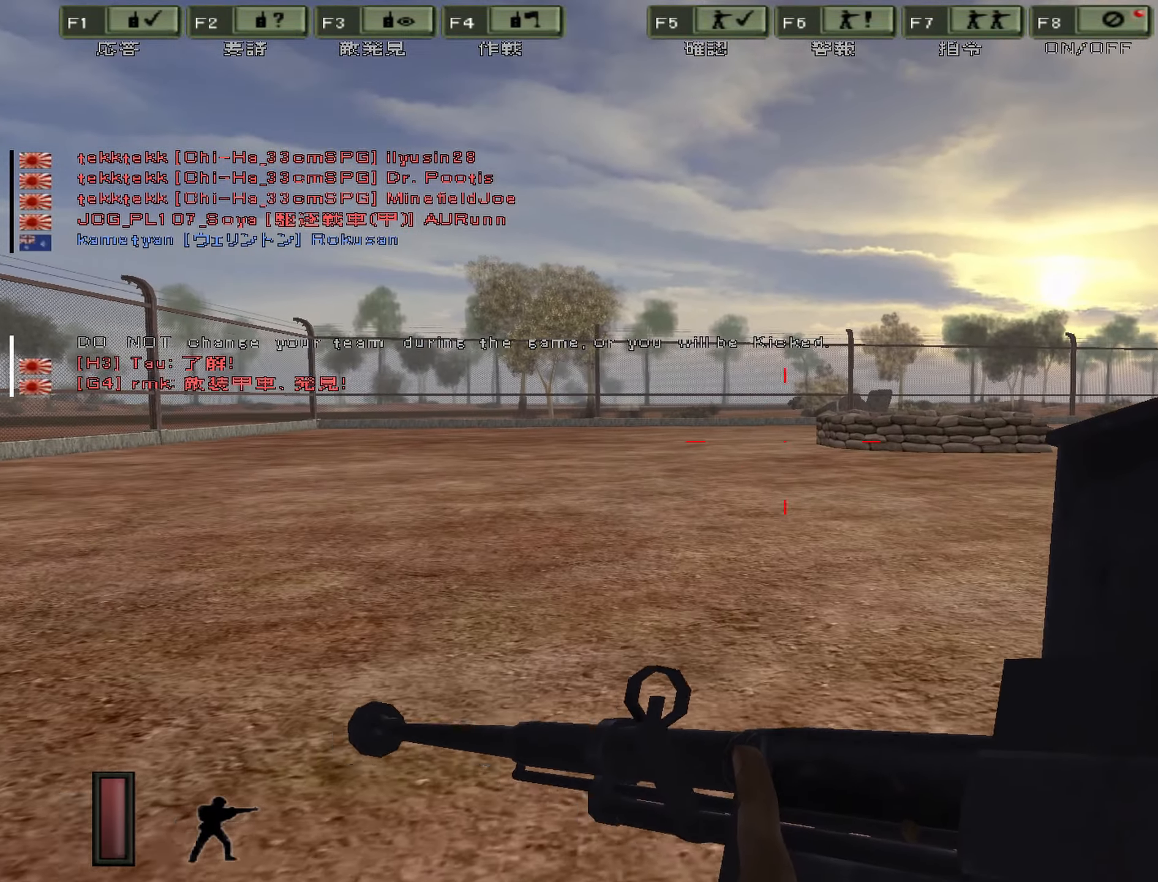
{"keys": ["w"], "events": [[267, "z", "down"], [450, "z", "up"], [484, "d", "up"]]}
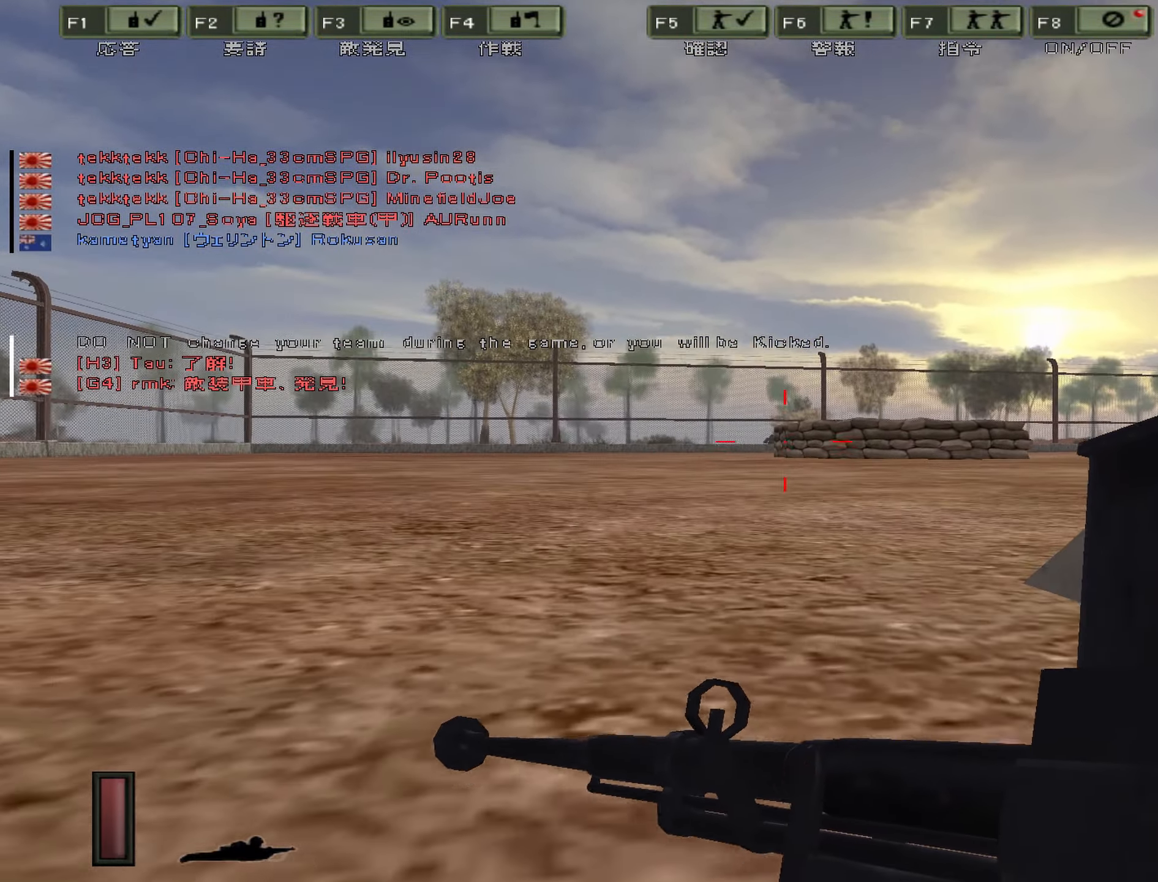
{"keys": ["w"], "events": [[150, "3", "down"], [267, "3", "up"]]}
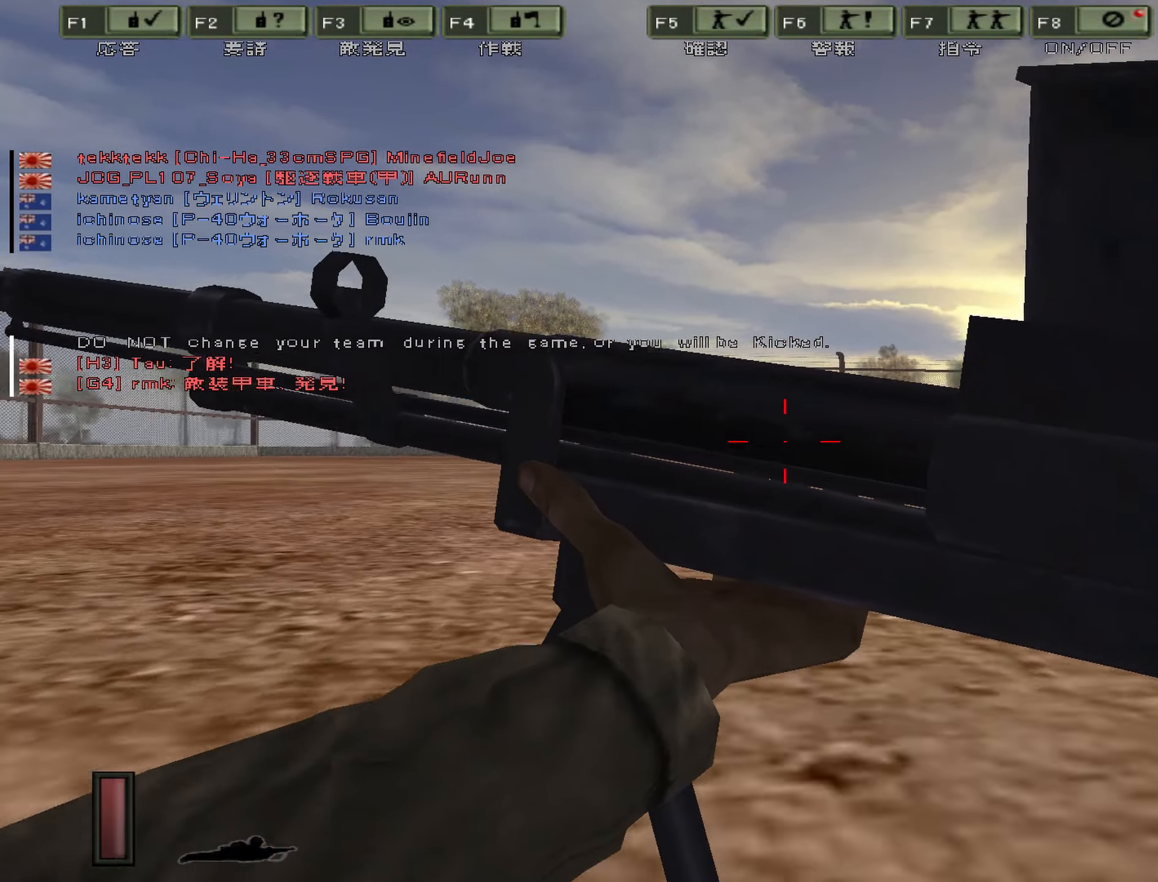
{"keys": [], "events": [[84, "w", "up"]]}
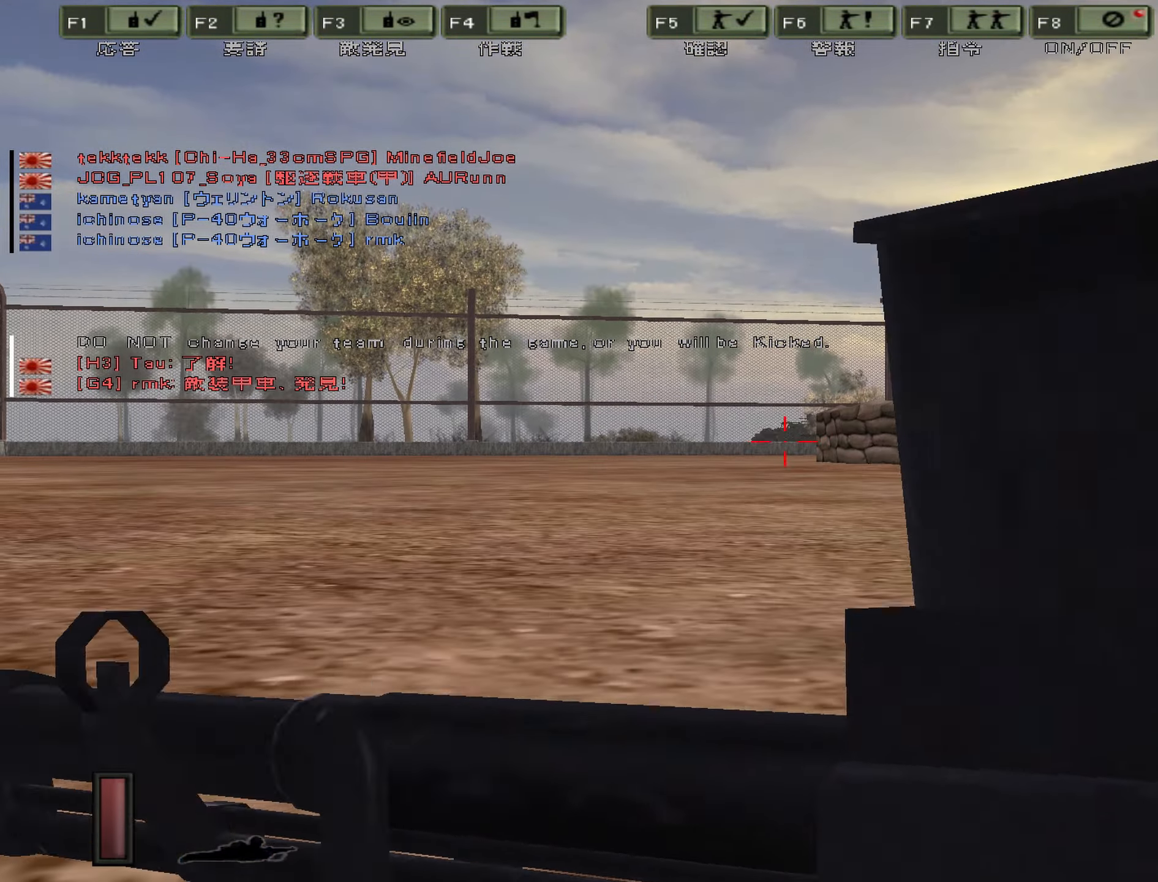
{"keys": [], "events": []}
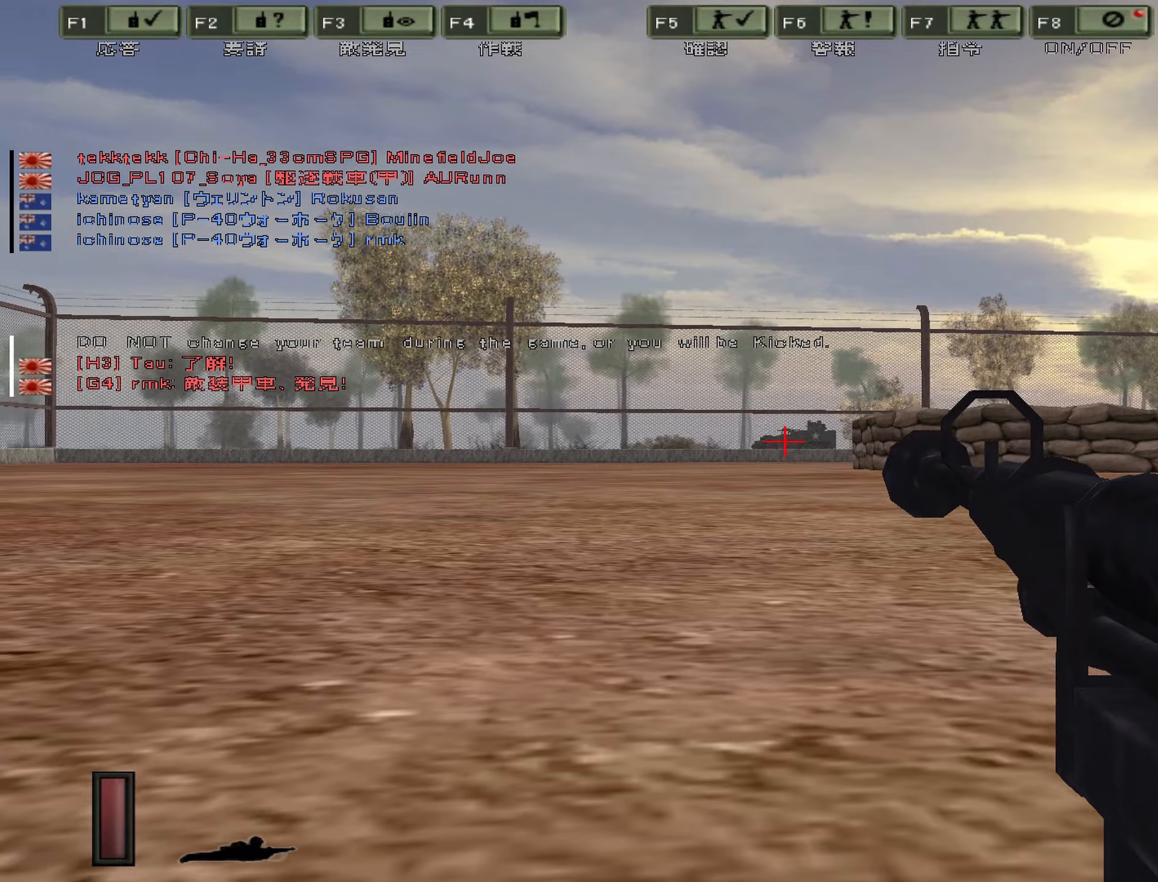
{"keys": [], "events": []}
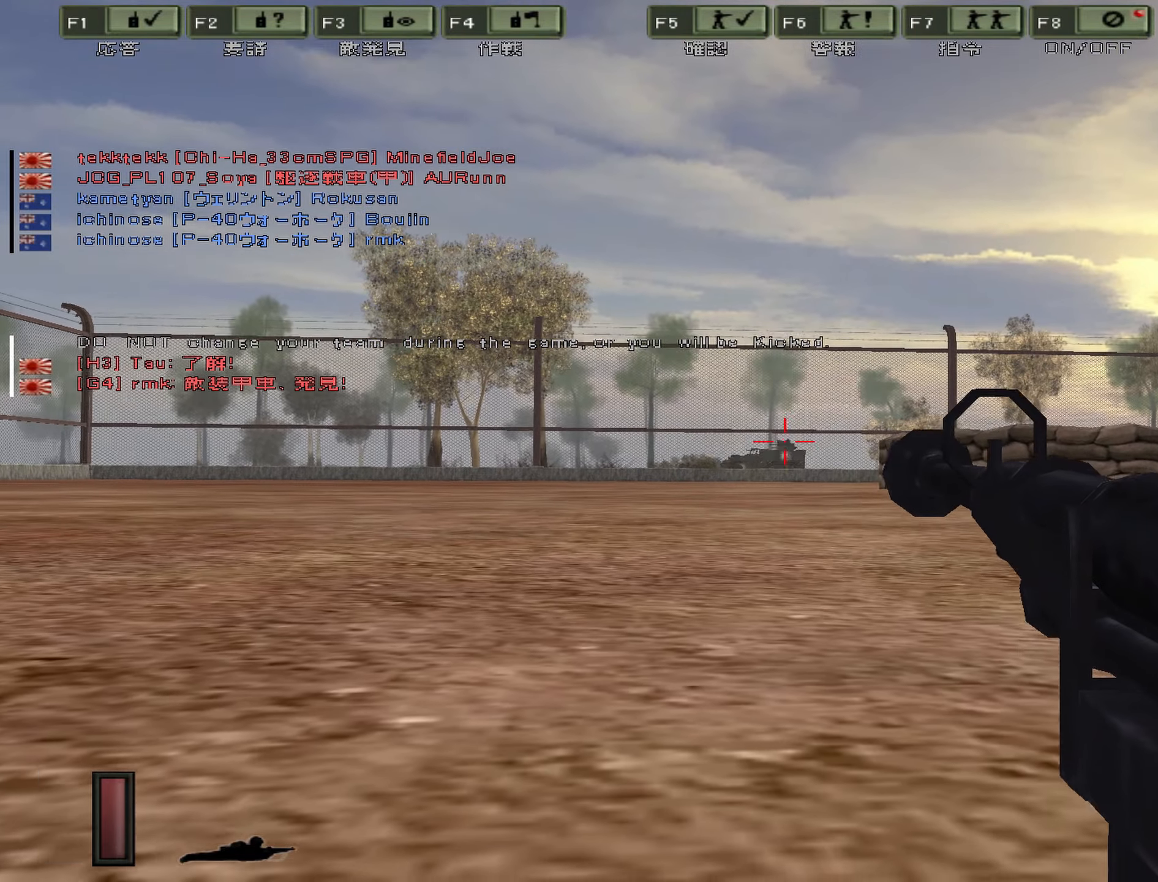
{"keys": [], "events": []}
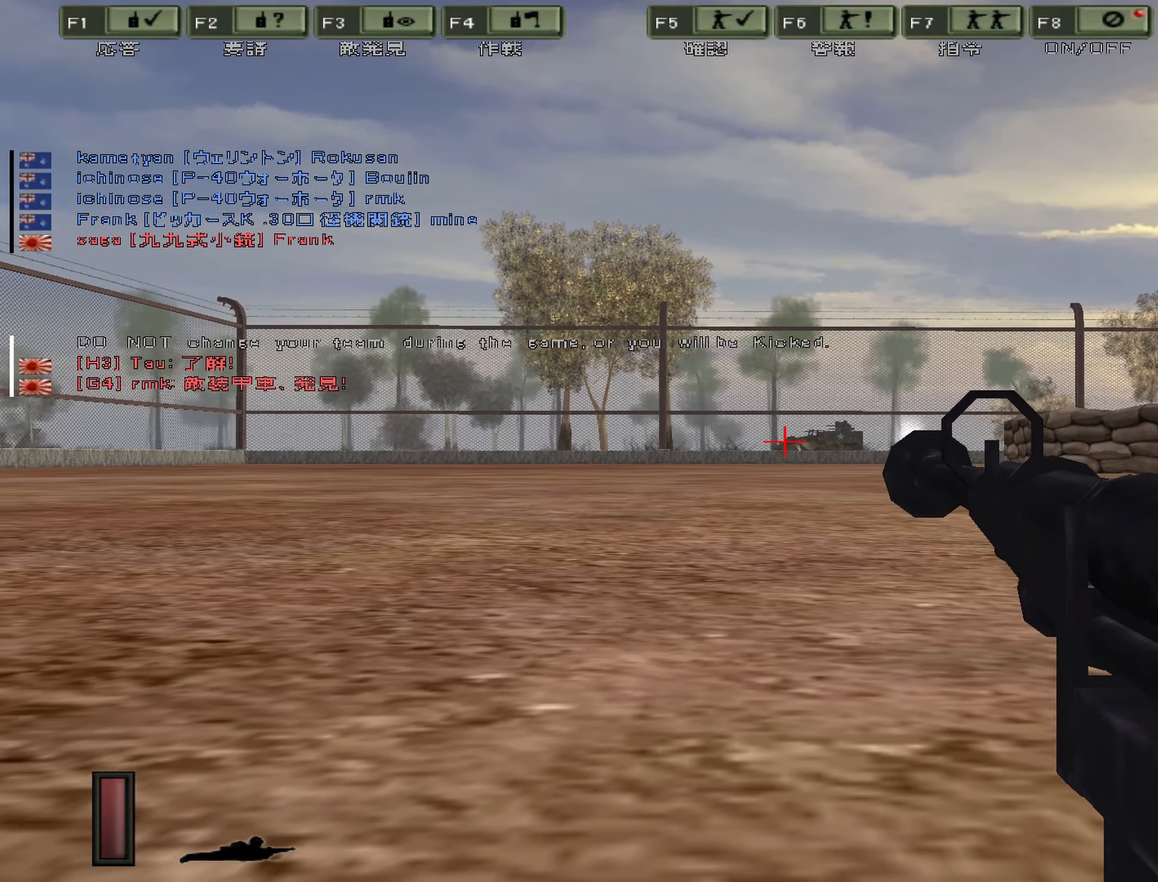
{"keys": [], "events": []}
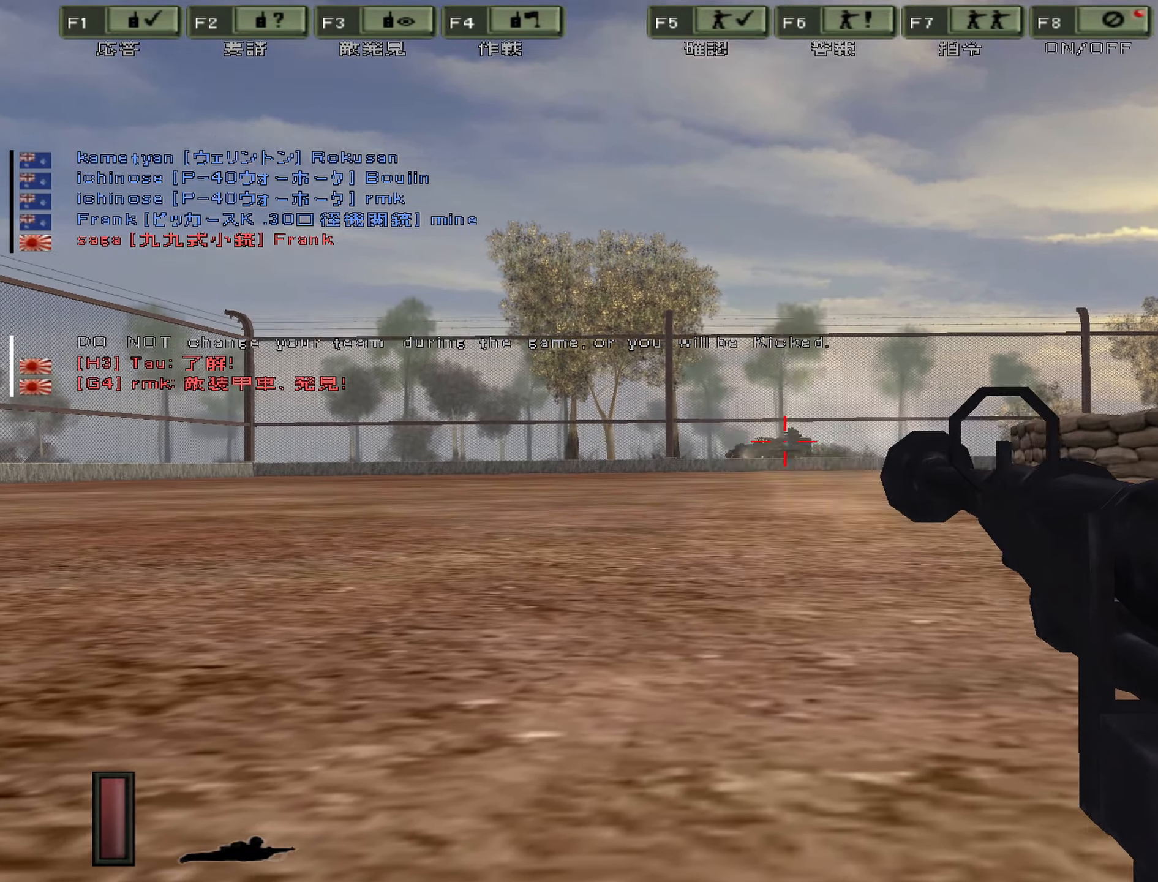
{"keys": [], "events": []}
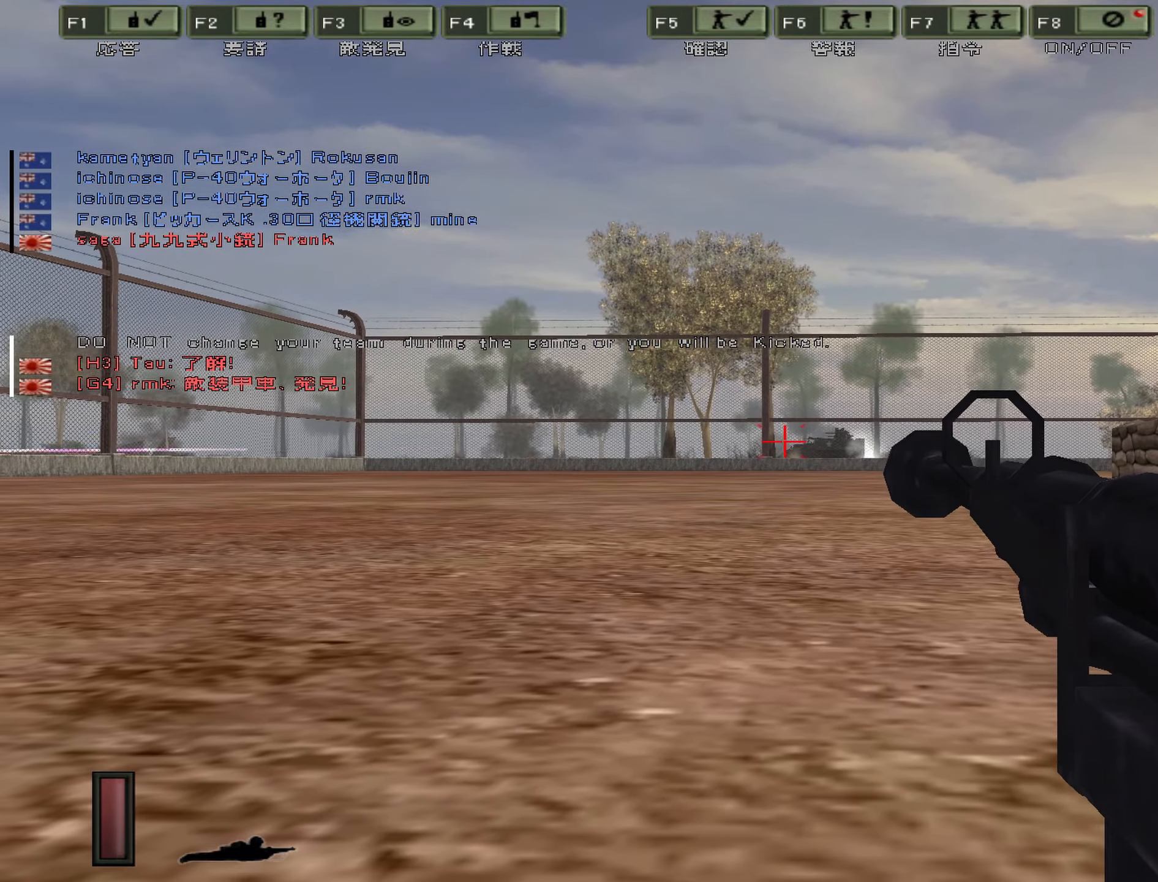
{"keys": [], "events": []}